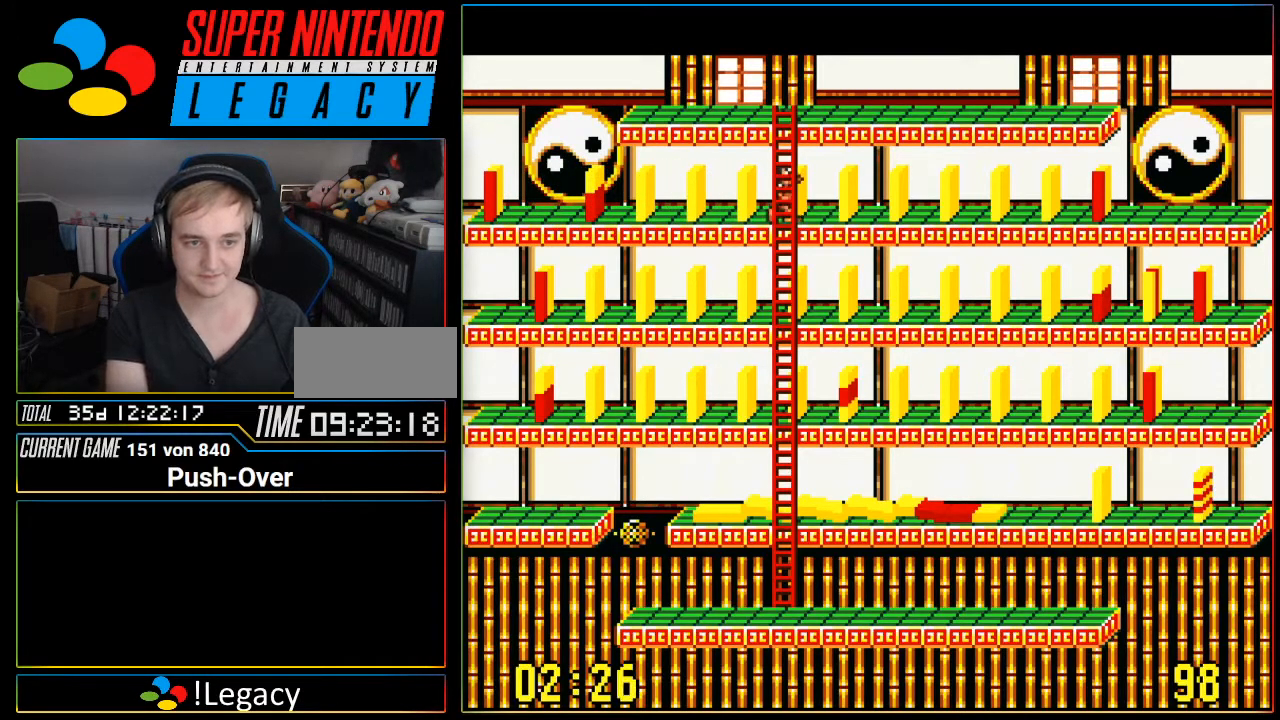
Gameplay with a controller (Nintendo layout); each line is a JSON object with the inputs held at the frame after it. "events" lists button and stick changes between this image and that frame as [ms after this image, input, new state], when the widget could be followed in between. Not read: L3 R3.
{"buttons": ["DPAD_DOWN"], "events": []}
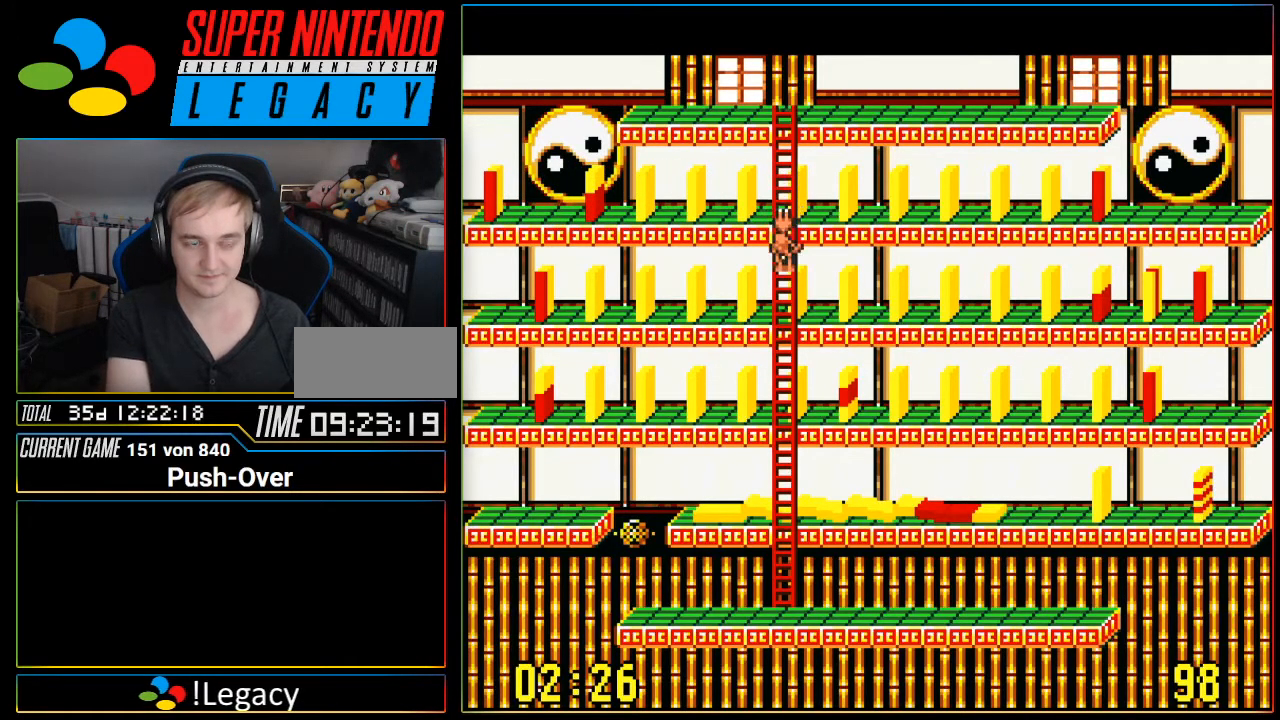
{"buttons": ["DPAD_DOWN"], "events": []}
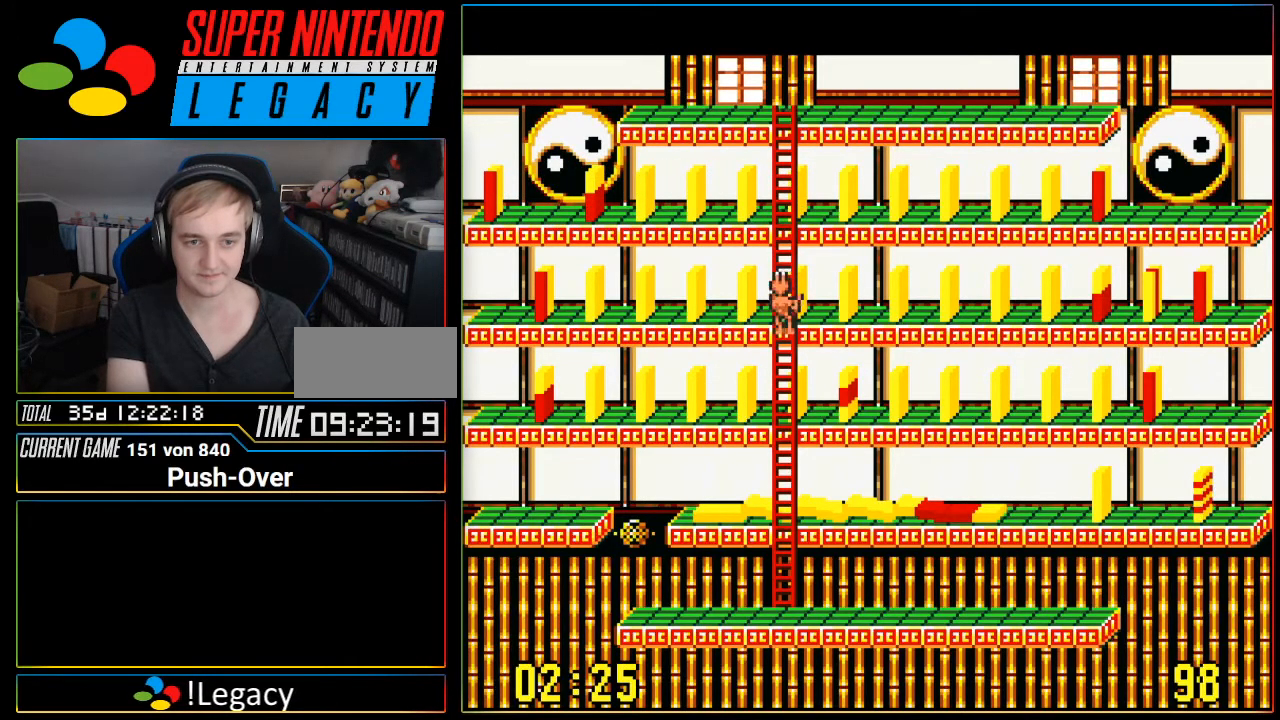
{"buttons": ["DPAD_DOWN"], "events": []}
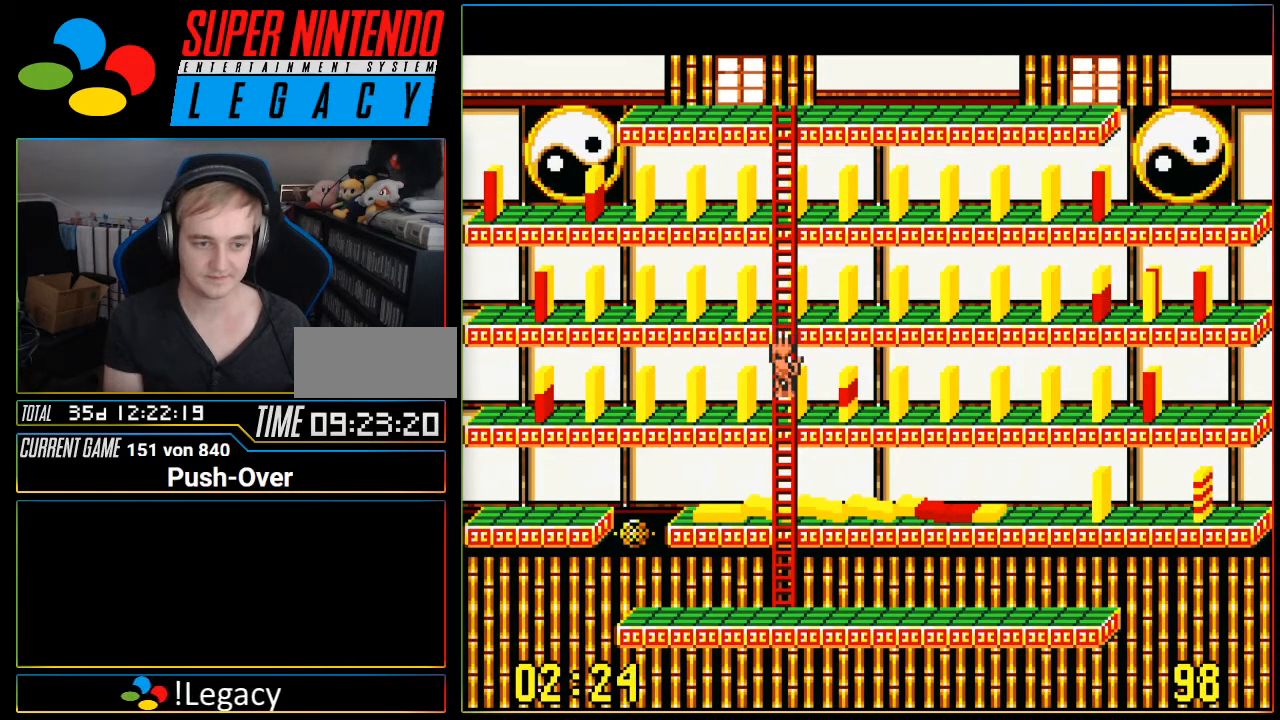
{"buttons": ["DPAD_DOWN"], "events": []}
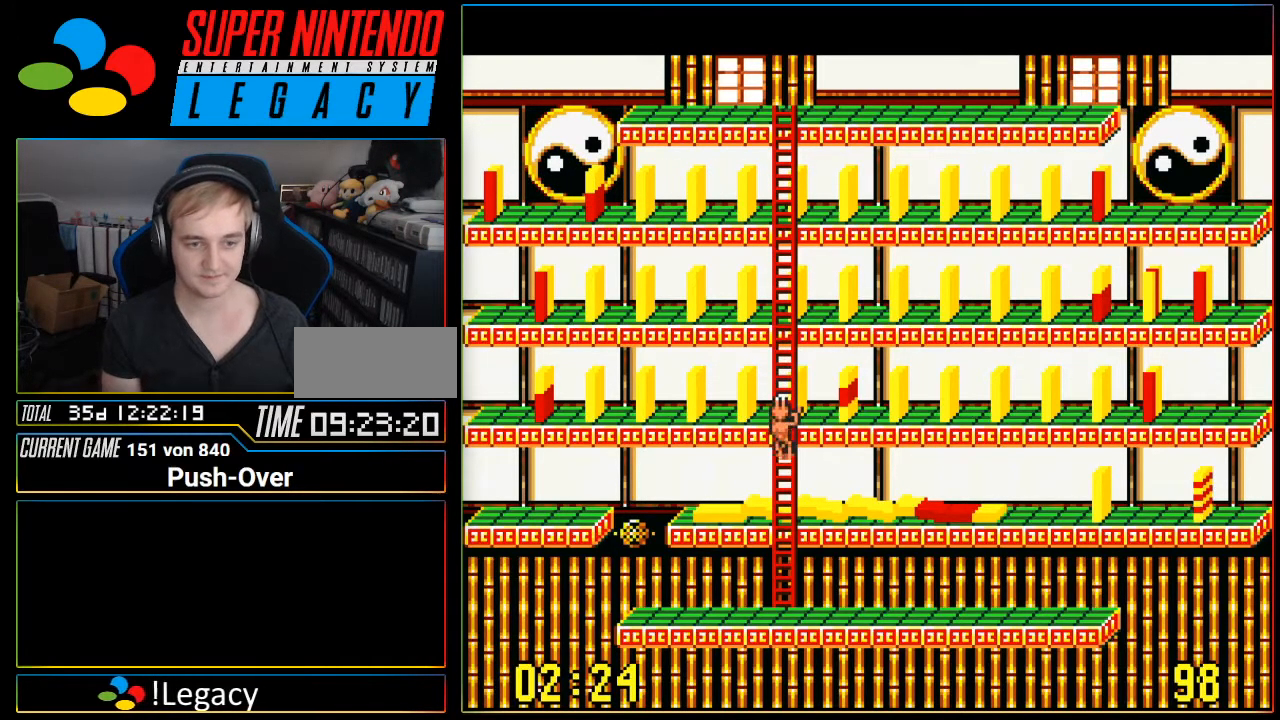
{"buttons": ["DPAD_RIGHT"], "events": [[334, "DPAD_DOWN", "up"], [334, "DPAD_RIGHT", "down"]]}
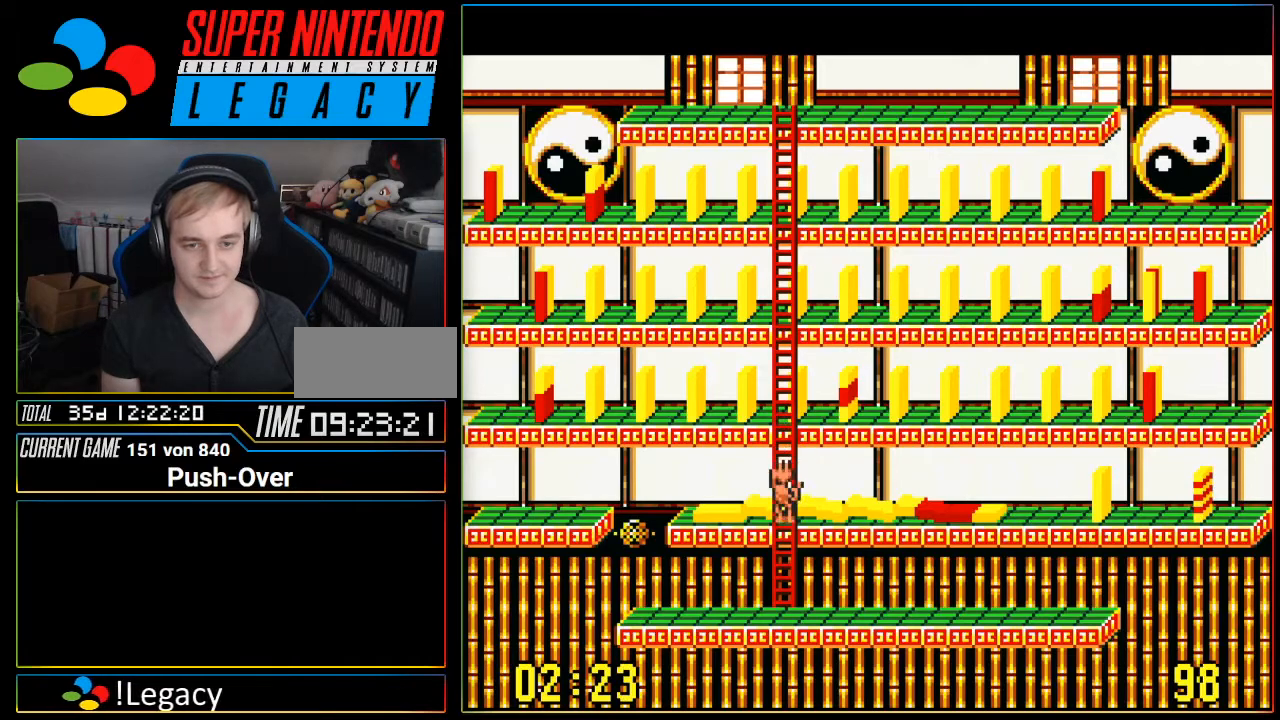
{"buttons": ["DPAD_RIGHT"], "events": []}
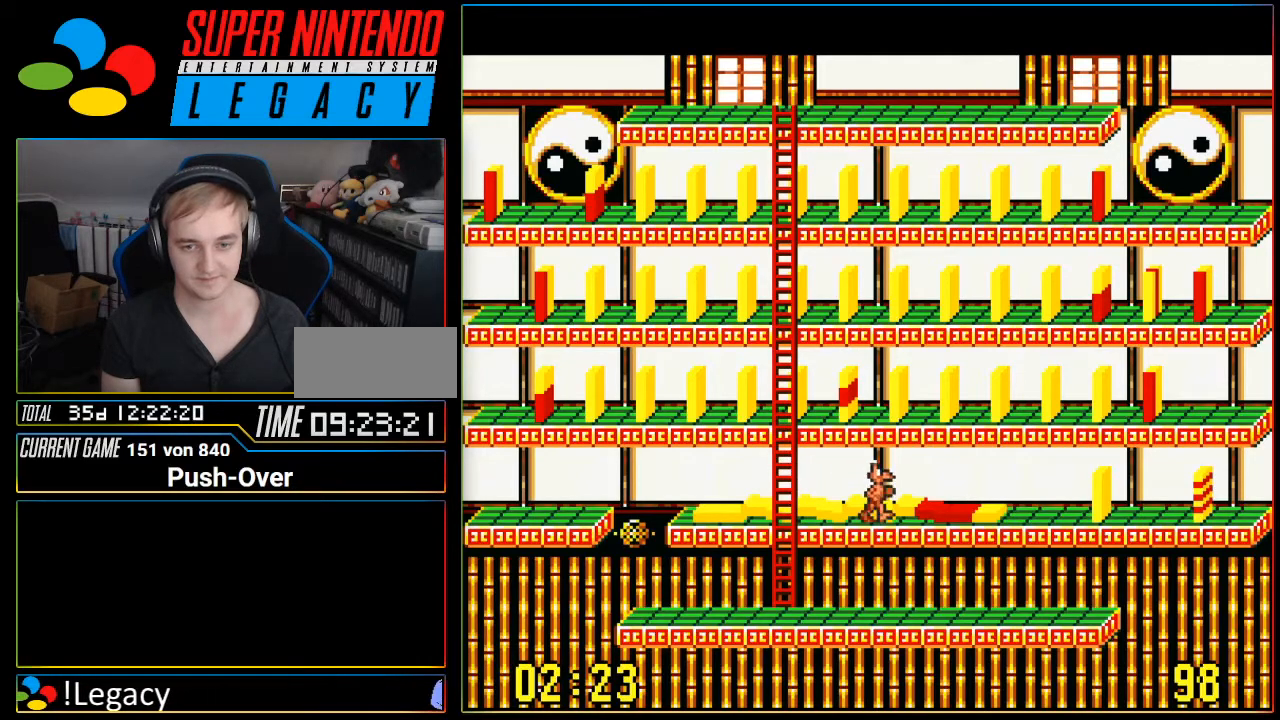
{"buttons": ["DPAD_RIGHT"], "events": []}
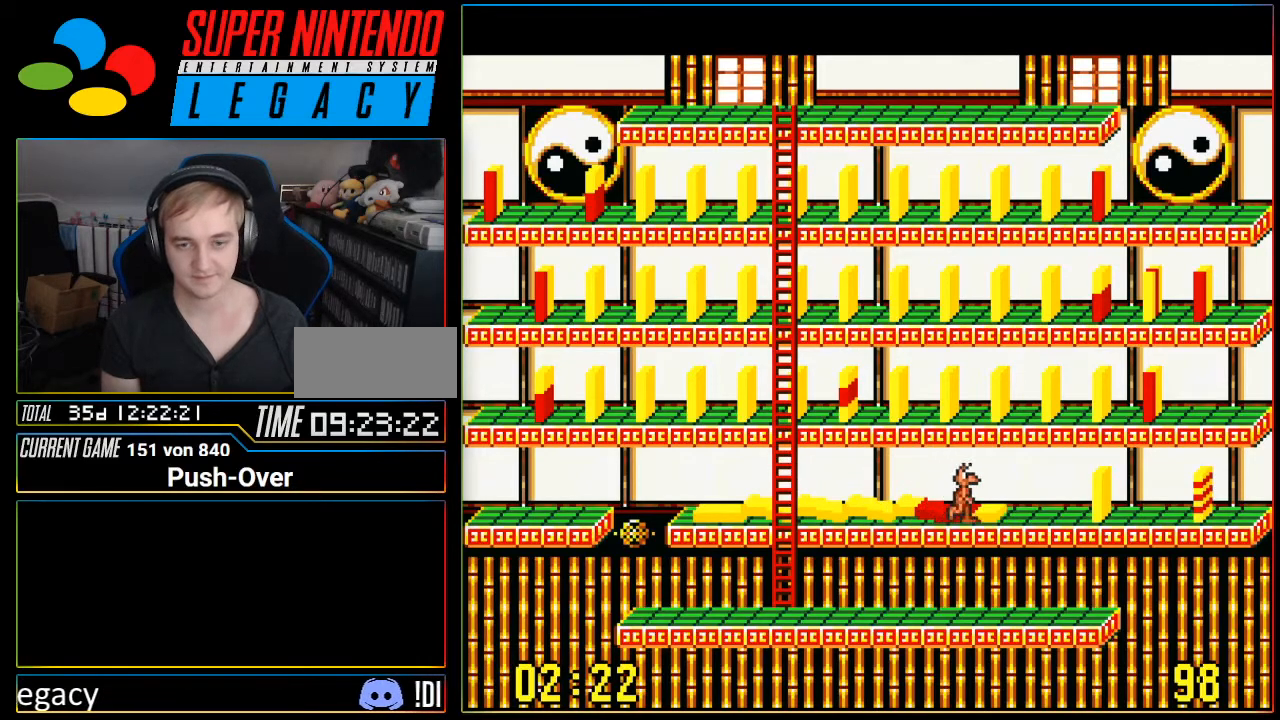
{"buttons": ["DPAD_RIGHT"], "events": []}
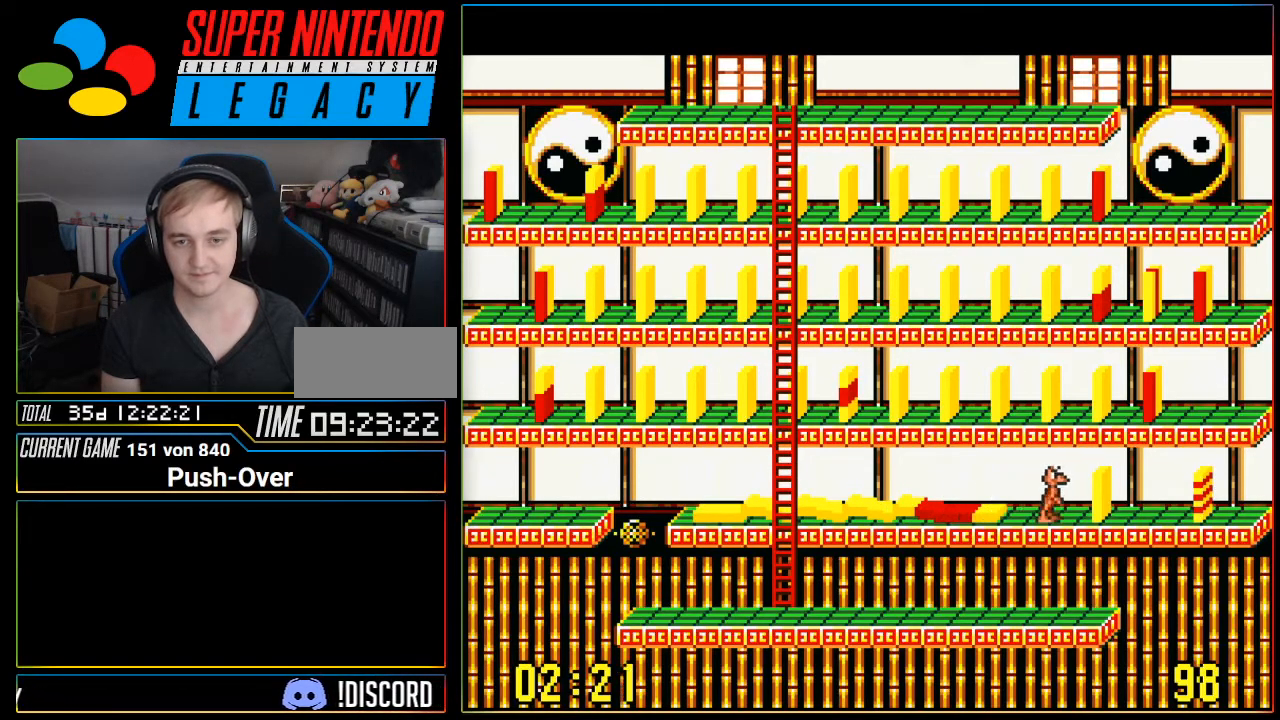
{"buttons": ["A"], "events": [[167, "DPAD_RIGHT", "up"], [384, "A", "down"]]}
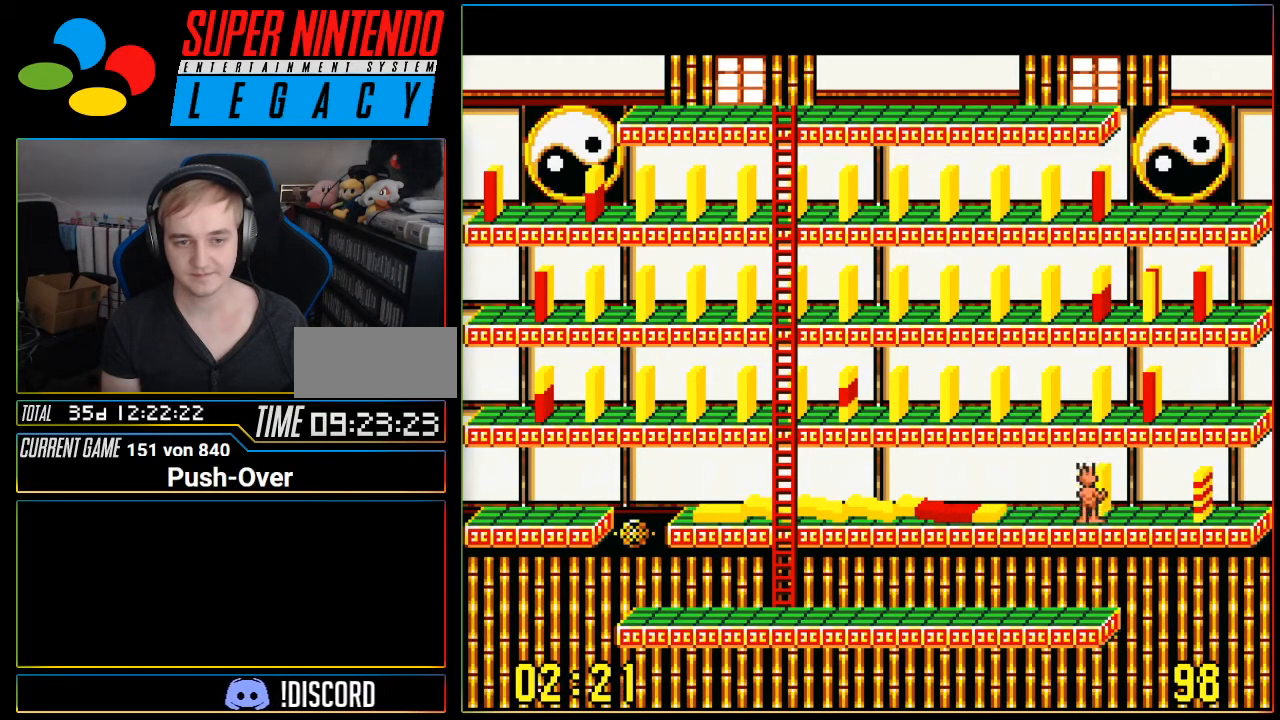
{"buttons": [], "events": [[116, "A", "up"]]}
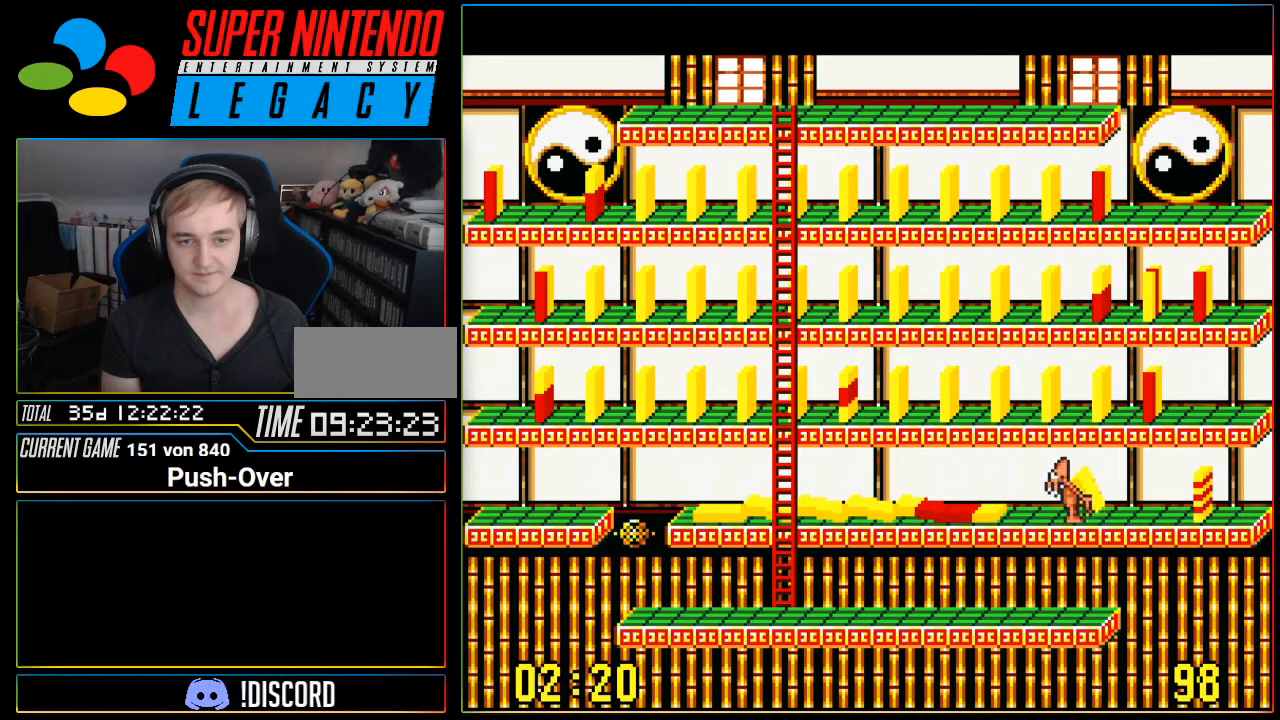
{"buttons": [], "events": []}
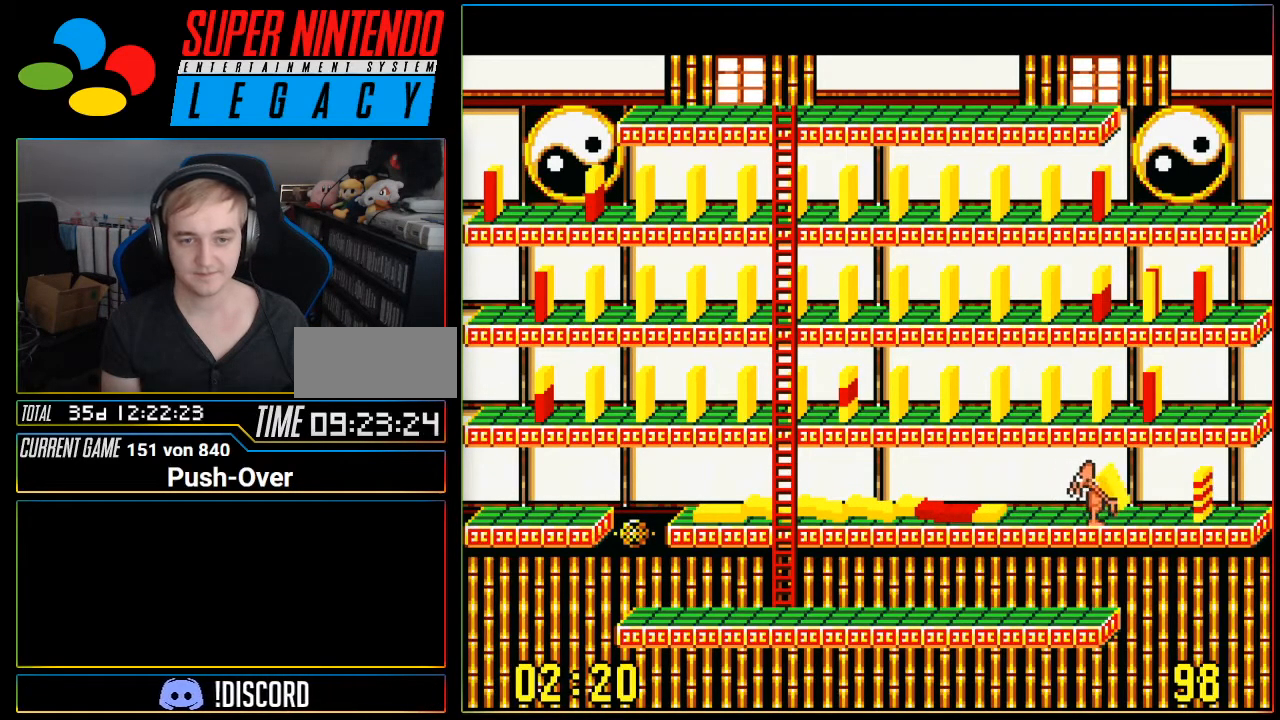
{"buttons": ["DPAD_LEFT"], "events": [[16, "DPAD_LEFT", "down"]]}
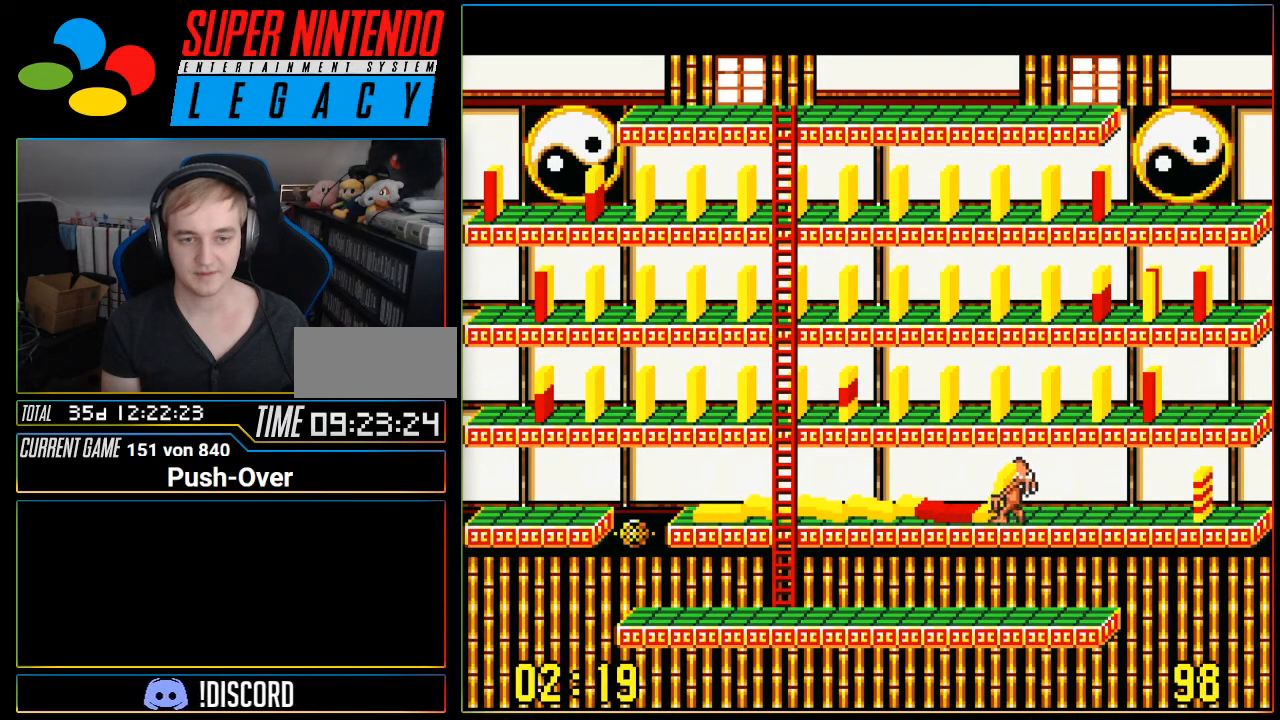
{"buttons": ["DPAD_LEFT"], "events": []}
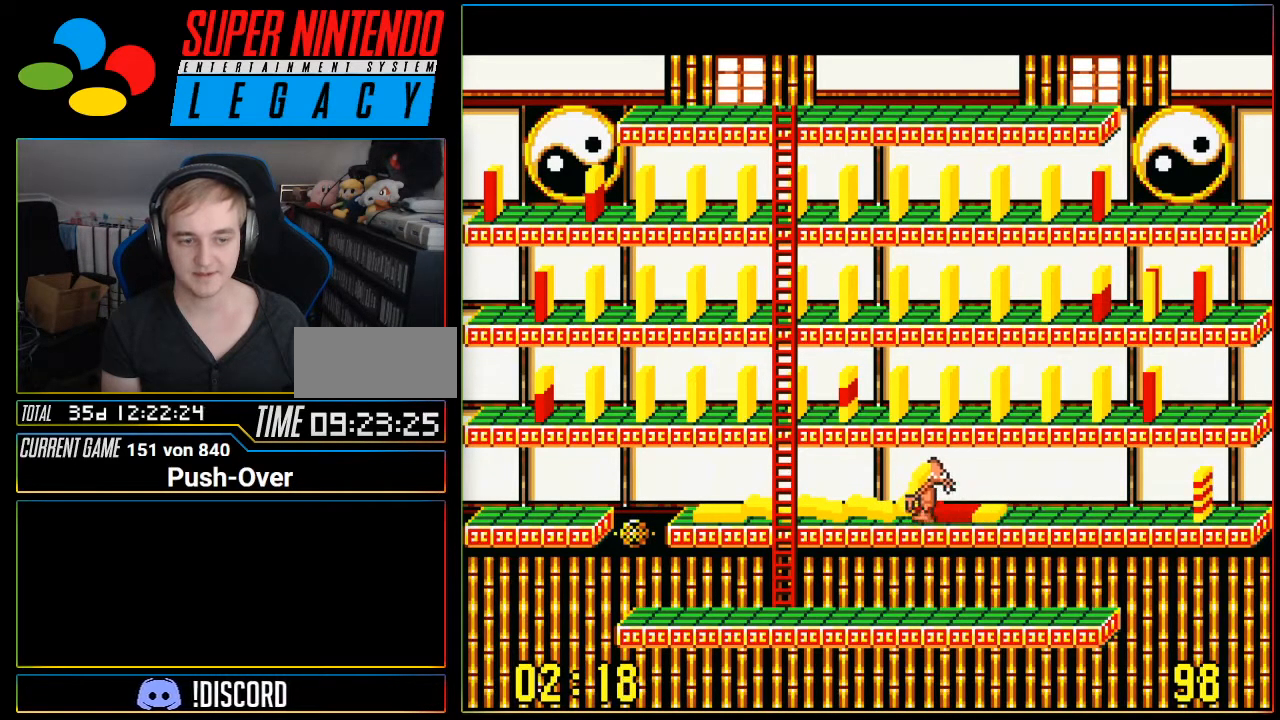
{"buttons": ["DPAD_LEFT"], "events": []}
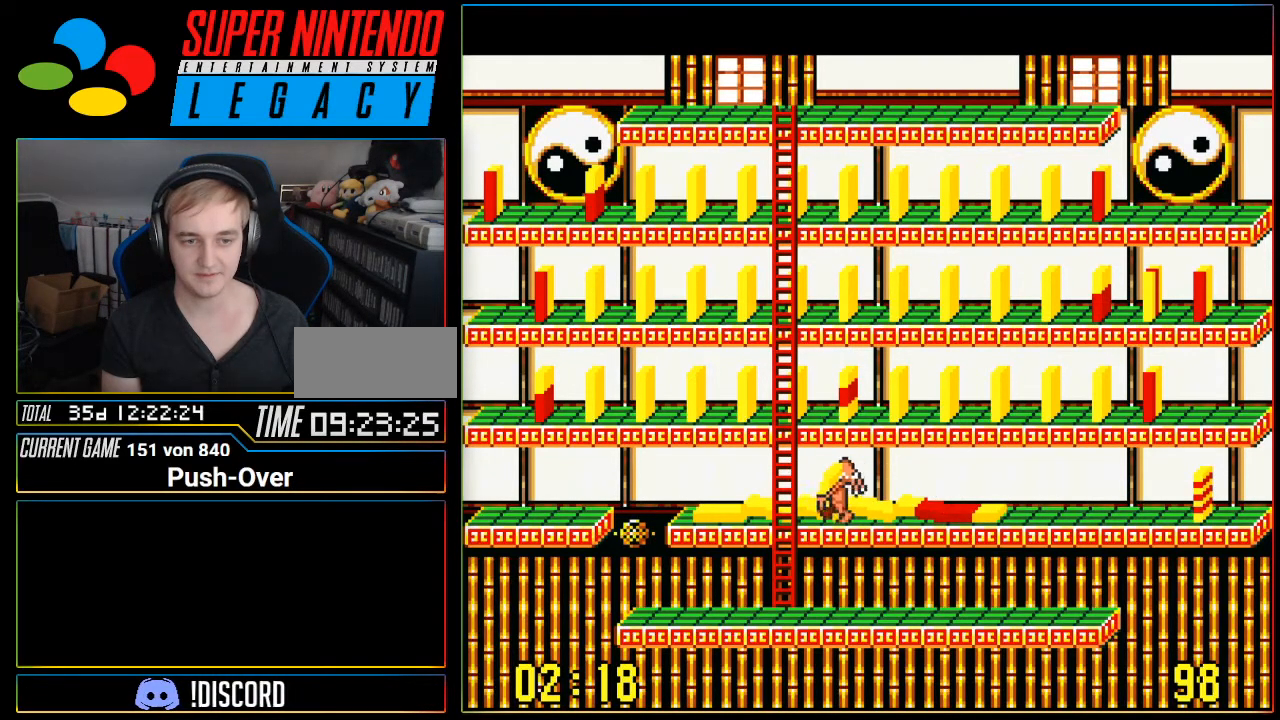
{"buttons": ["DPAD_UP"], "events": [[184, "DPAD_LEFT", "up"], [250, "DPAD_UP", "down"]]}
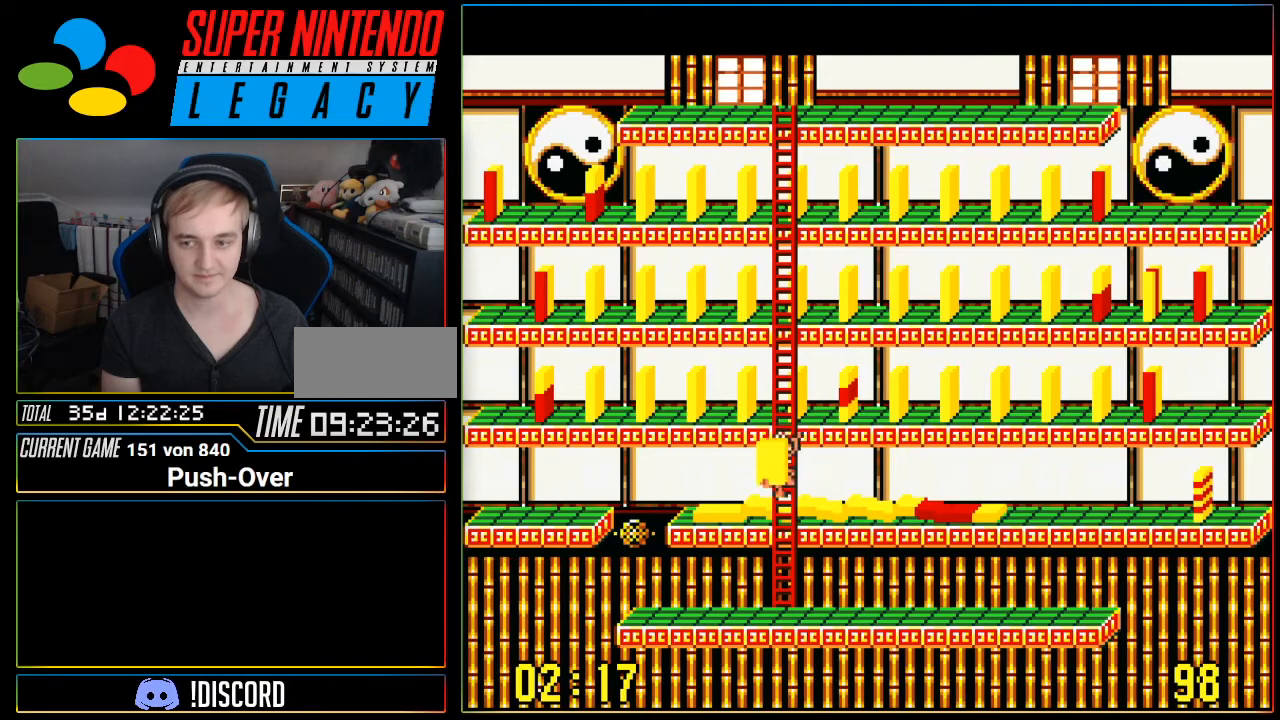
{"buttons": ["DPAD_UP"], "events": []}
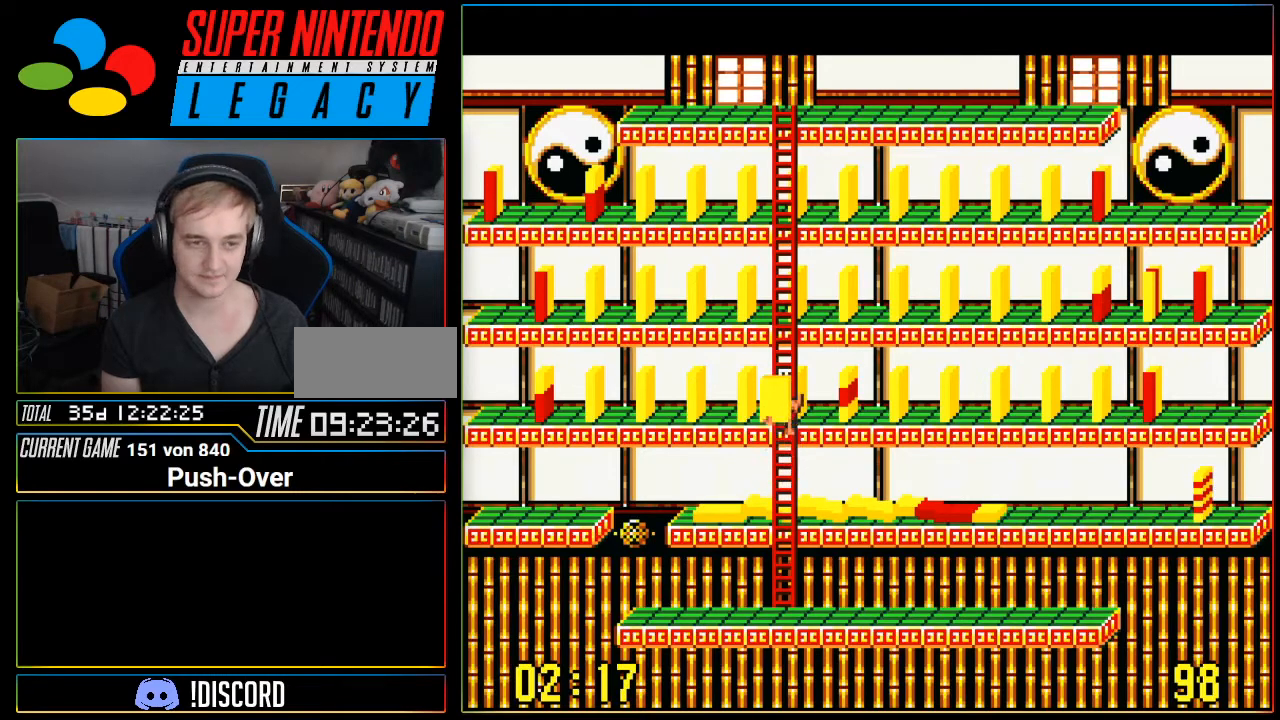
{"buttons": ["DPAD_UP"], "events": []}
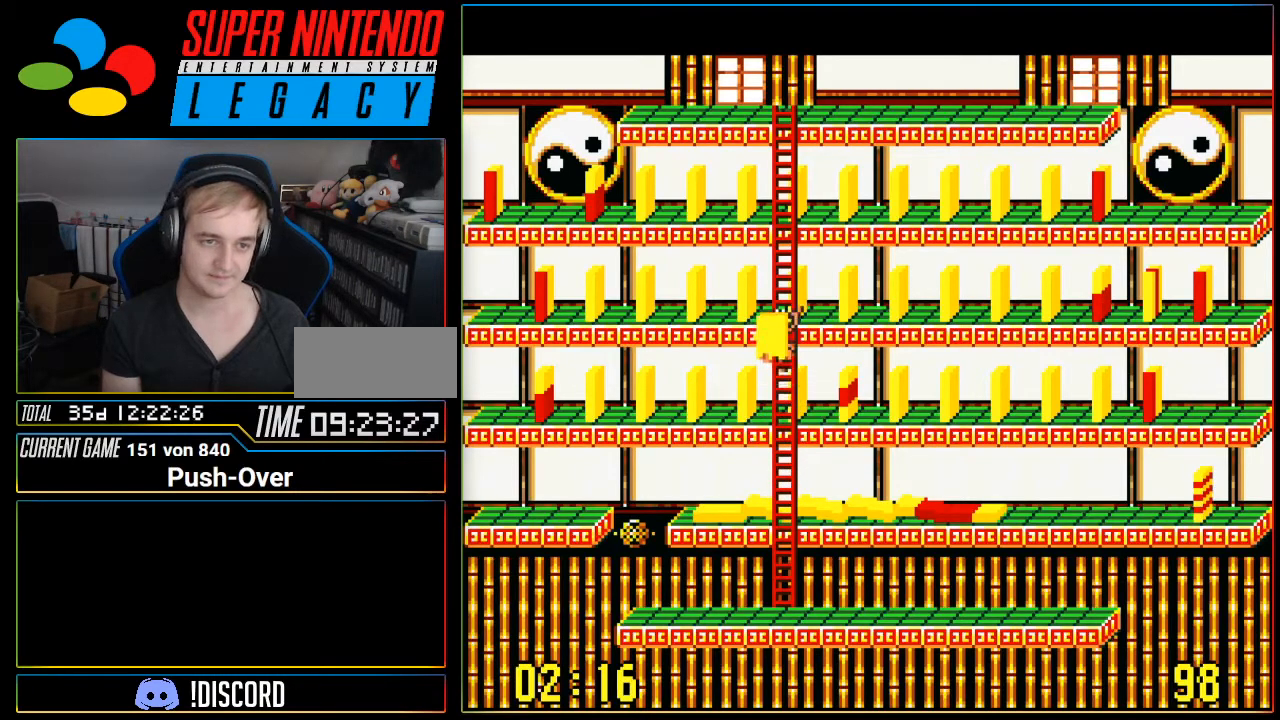
{"buttons": ["DPAD_UP"], "events": []}
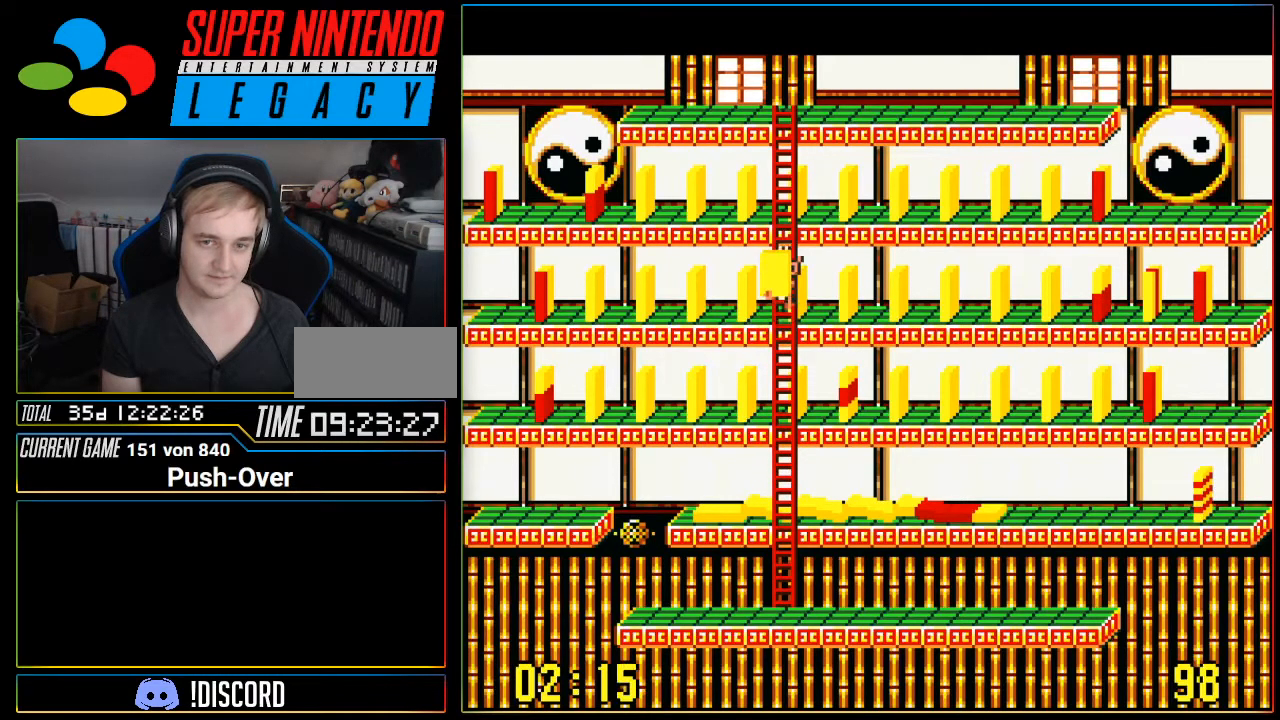
{"buttons": ["DPAD_LEFT"], "events": [[434, "DPAD_UP", "up"], [501, "DPAD_LEFT", "down"]]}
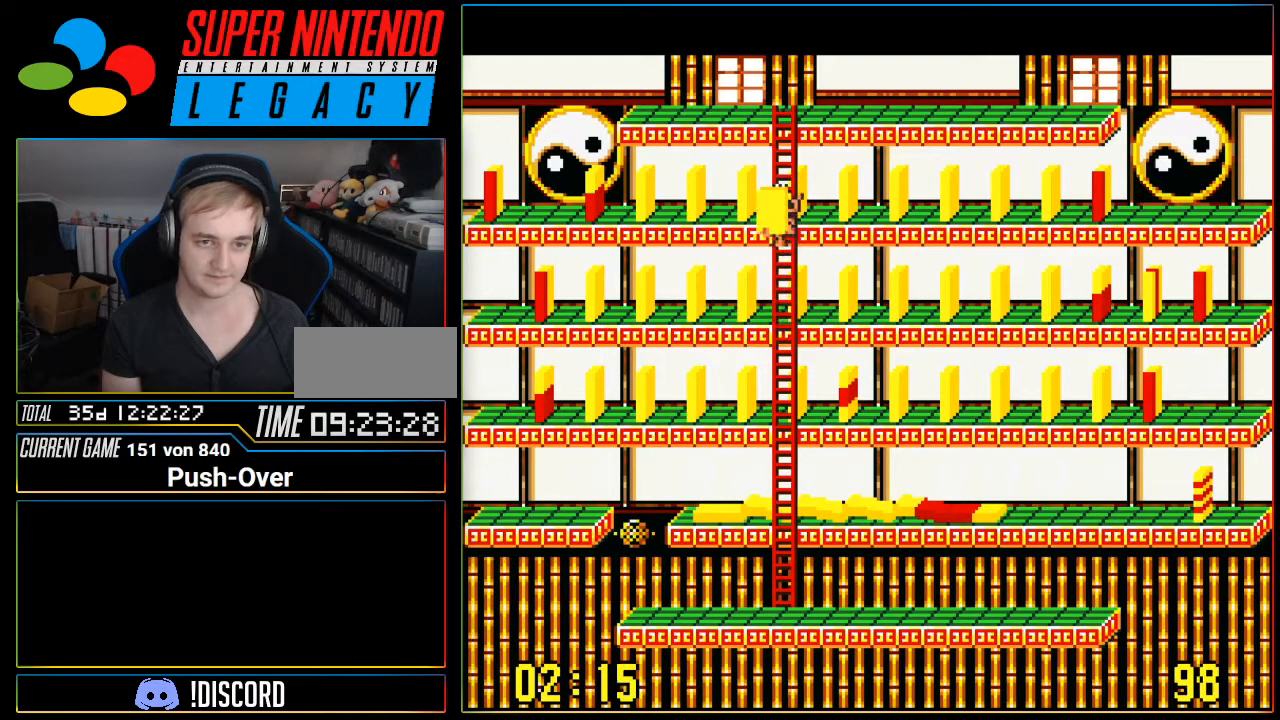
{"buttons": ["DPAD_LEFT"], "events": []}
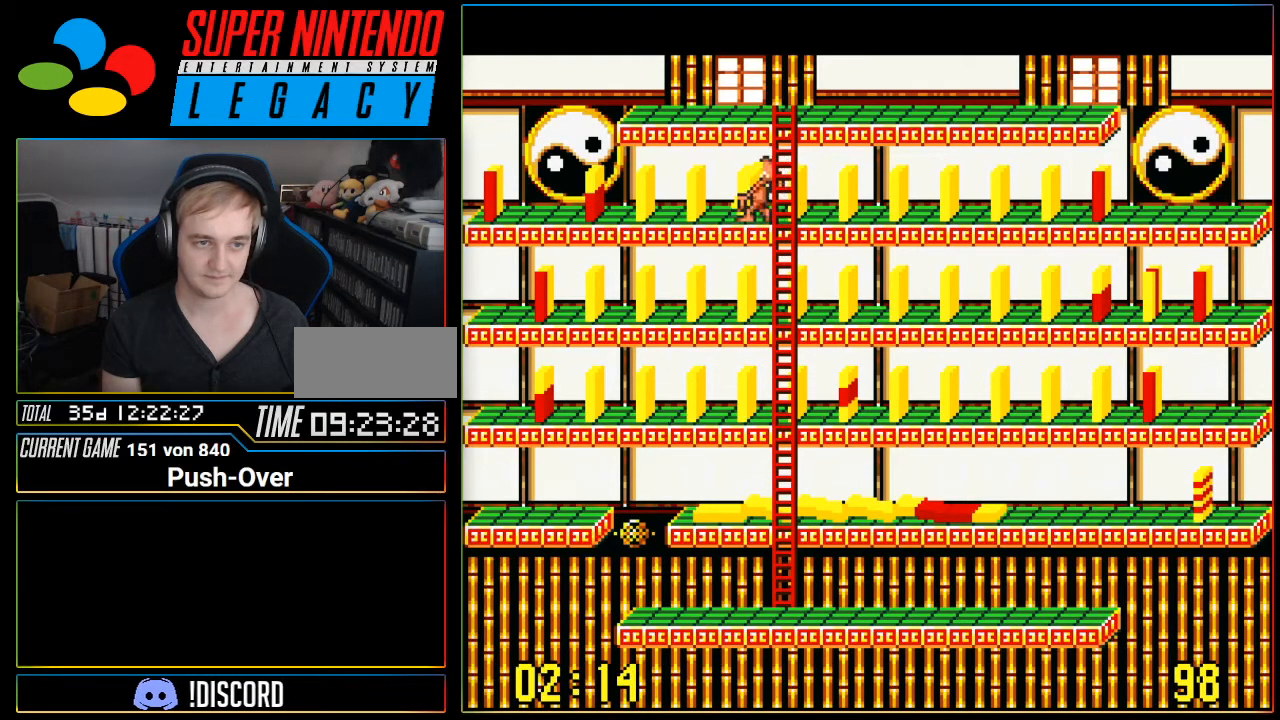
{"buttons": ["DPAD_LEFT"], "events": [[401, "DPAD_LEFT", "up"], [467, "DPAD_LEFT", "down"]]}
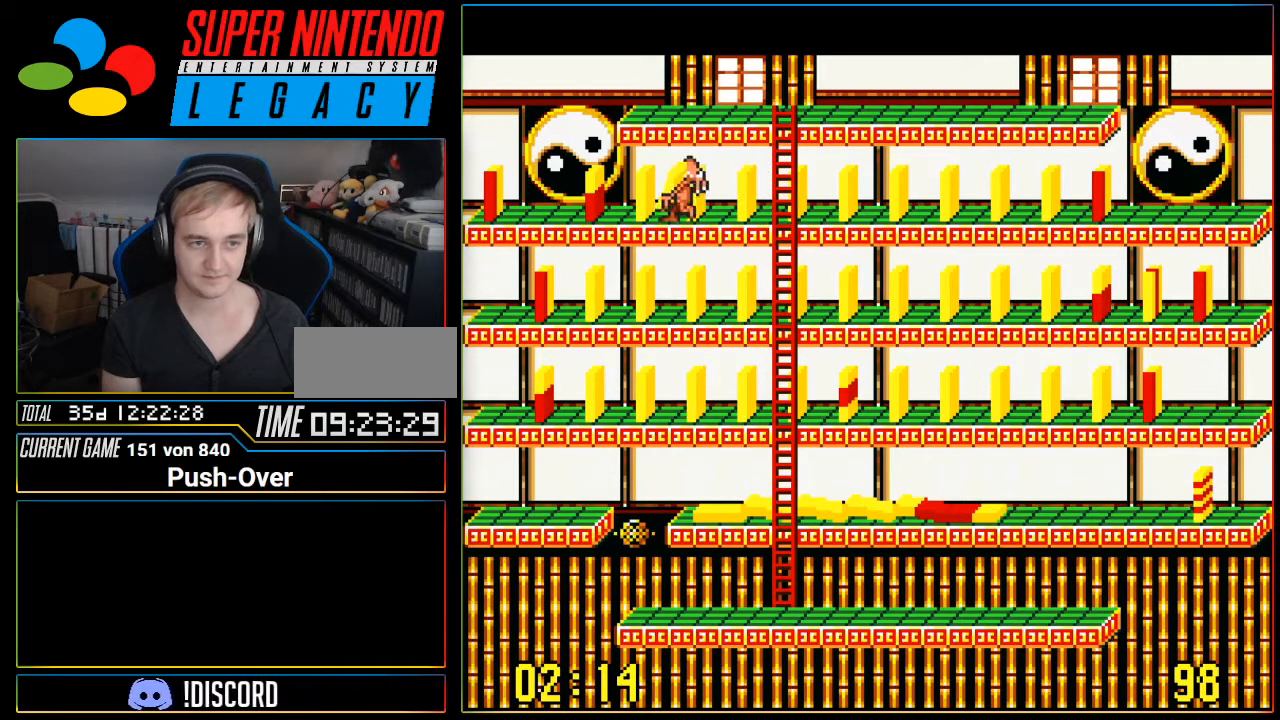
{"buttons": ["DPAD_LEFT"], "events": []}
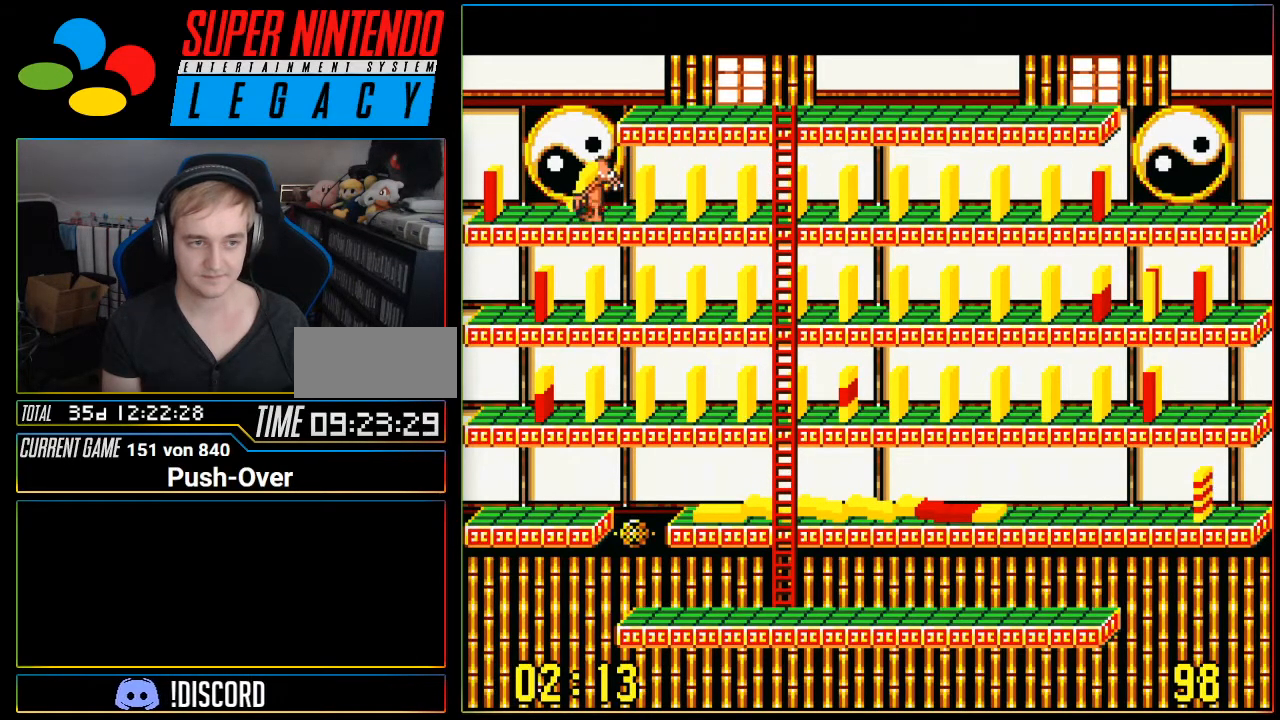
{"buttons": [], "events": [[84, "DPAD_LEFT", "up"]]}
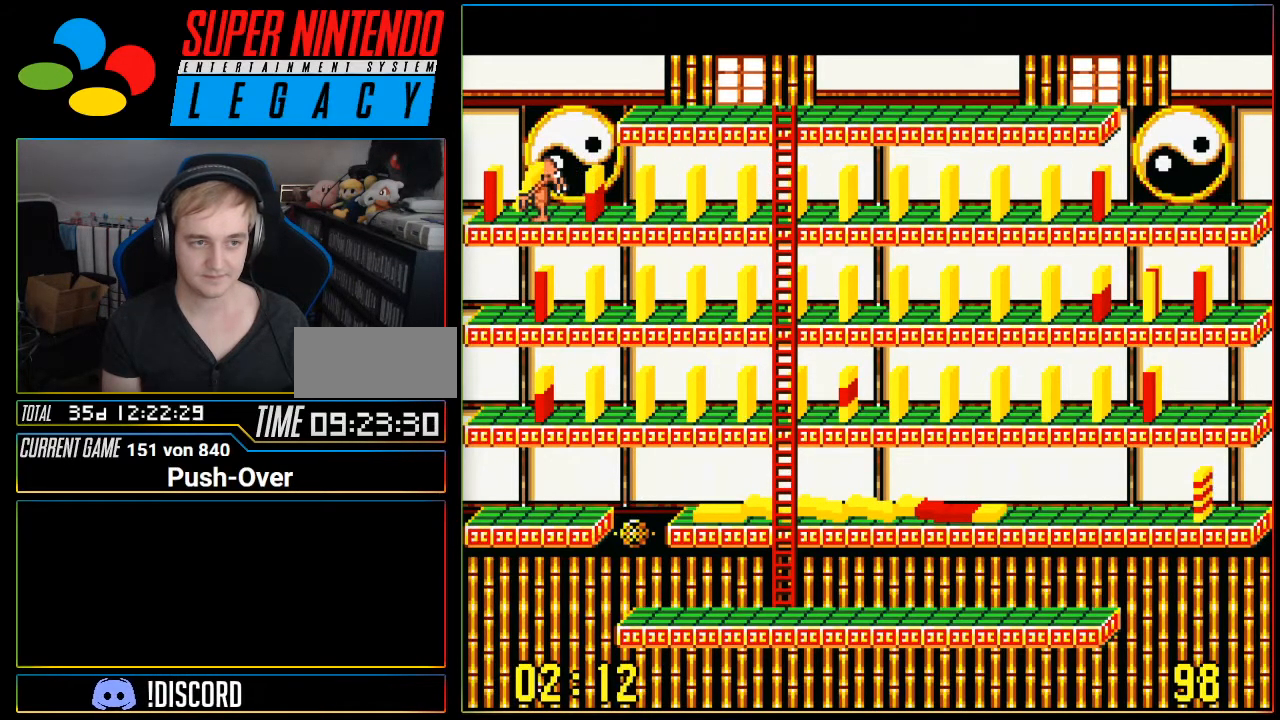
{"buttons": ["DPAD_RIGHT"], "events": [[100, "DPAD_RIGHT", "down"]]}
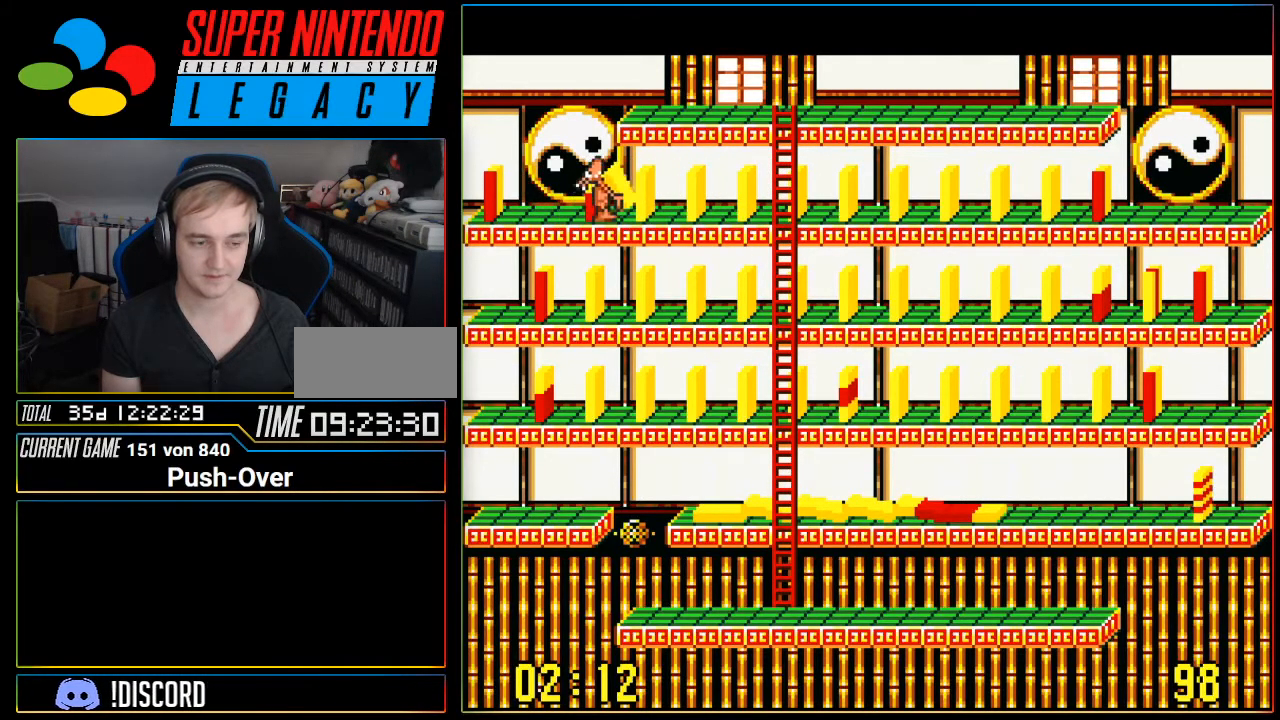
{"buttons": ["DPAD_RIGHT"], "events": []}
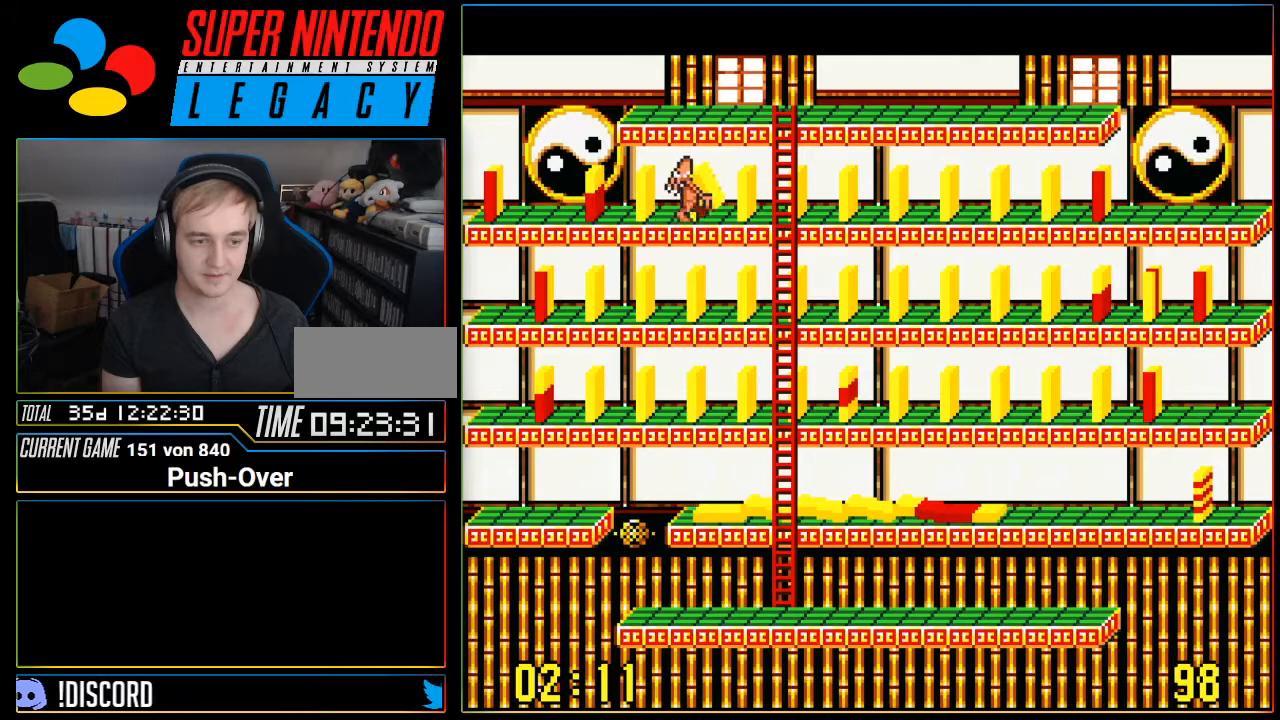
{"buttons": ["DPAD_UP"], "events": [[400, "DPAD_RIGHT", "up"], [433, "DPAD_UP", "down"]]}
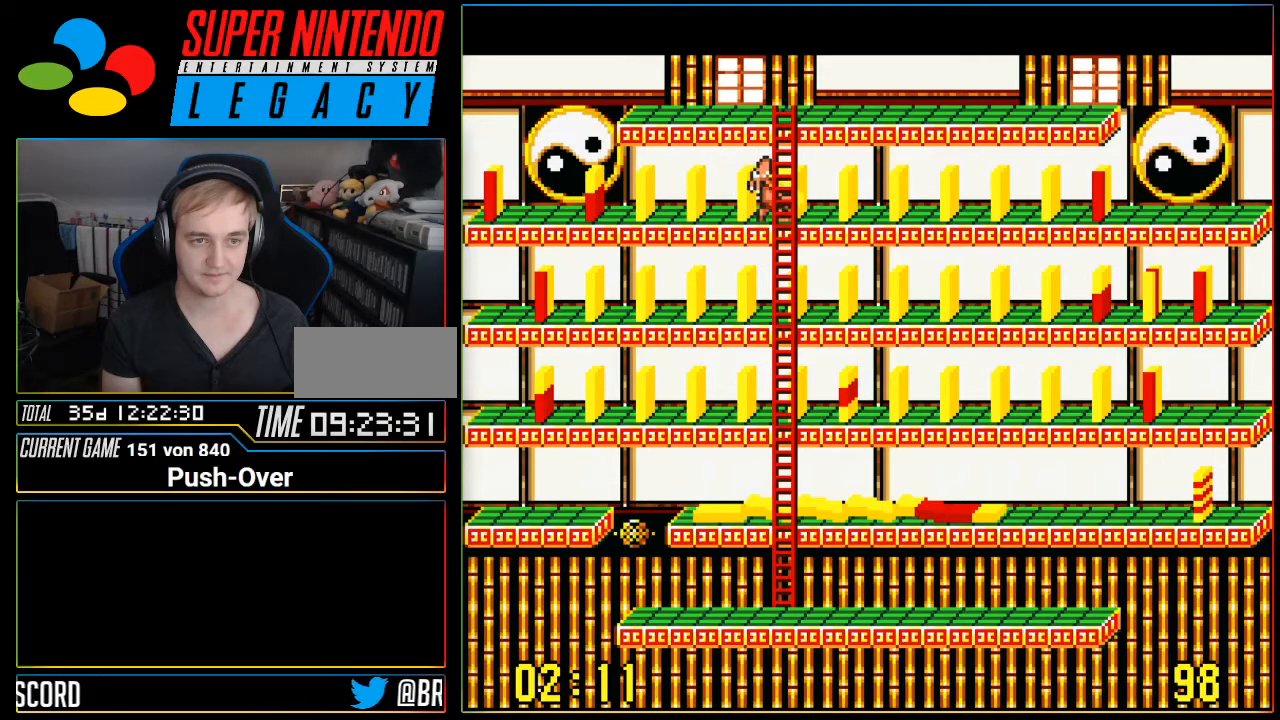
{"buttons": ["DPAD_UP"], "events": []}
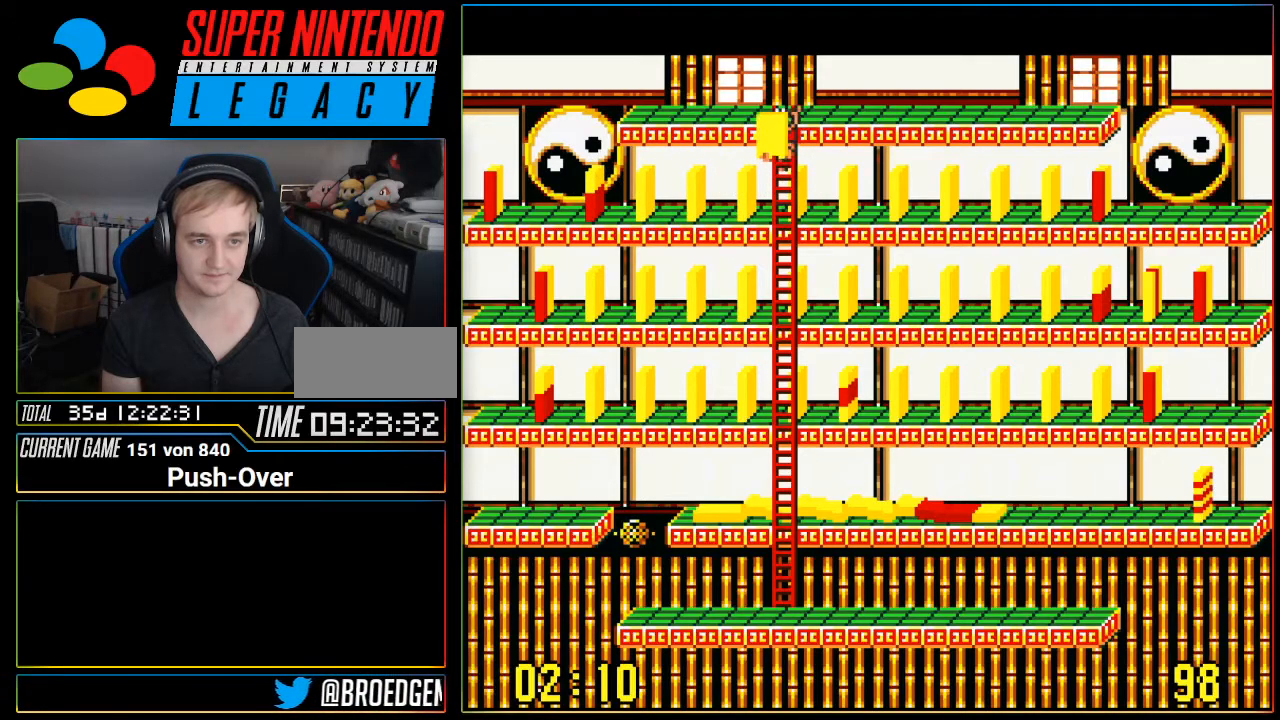
{"buttons": ["DPAD_LEFT"], "events": [[150, "DPAD_UP", "up"], [250, "DPAD_LEFT", "down"]]}